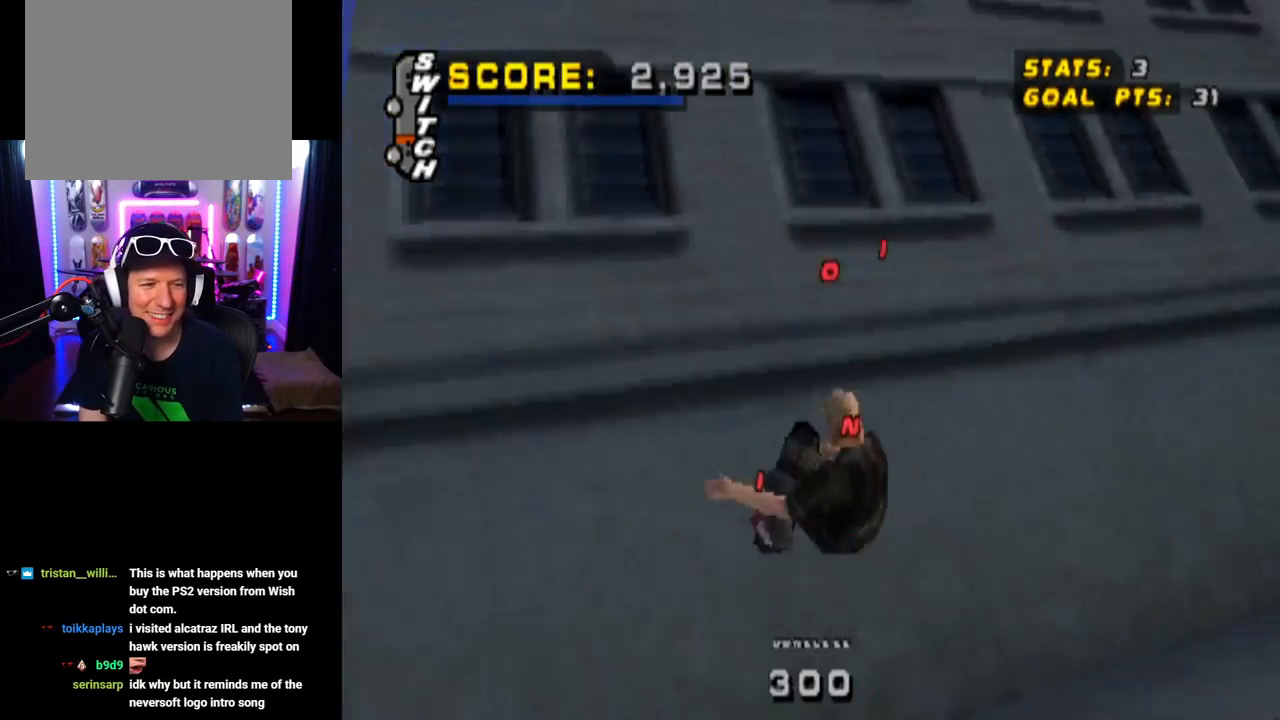
Gameplay with a controller (PlayStation layout); each line is a JSON object with the inputs held at the frame after it. "events" lists button and stick changes between this image and that frame as [ms after this image, input, new state], when the widget could be followed in between.
{"buttons": ["TRIANGLE", "R1"], "left_stick": "center", "right_stick": "center", "events": [[451, "DPAD_RIGHT", "up"]]}
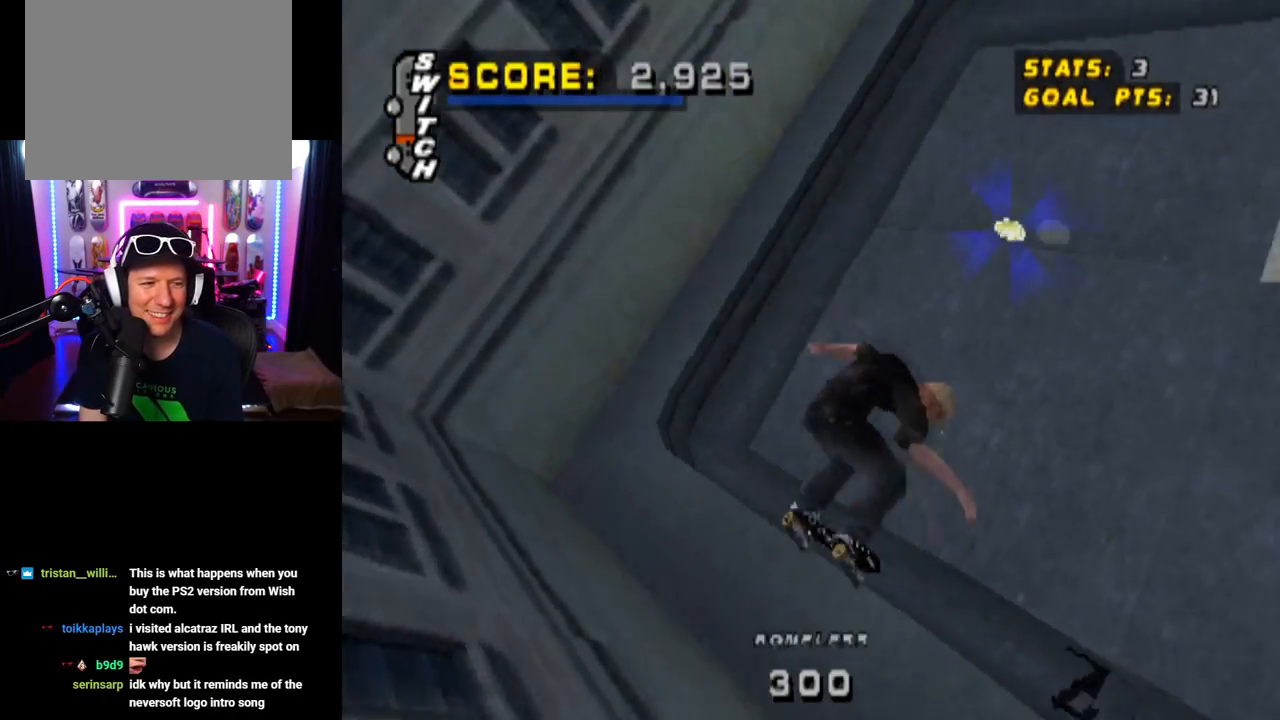
{"buttons": ["TRIANGLE", "R1", "DPAD_RIGHT"], "left_stick": "center", "right_stick": "center", "events": [[167, "DPAD_RIGHT", "down"]]}
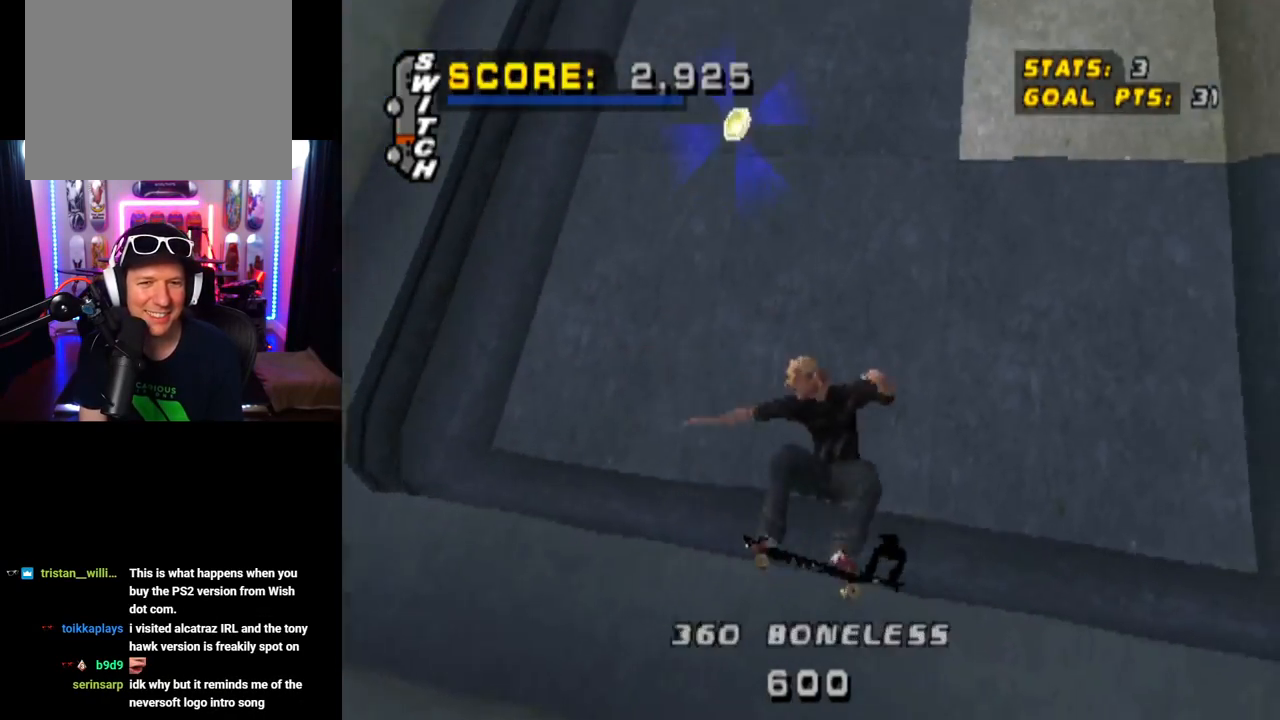
{"buttons": ["DPAD_DOWN"], "left_stick": "center", "right_stick": "center", "events": [[133, "TRIANGLE", "up"], [166, "DPAD_RIGHT", "up"], [200, "R1", "up"], [350, "DPAD_DOWN", "down"]]}
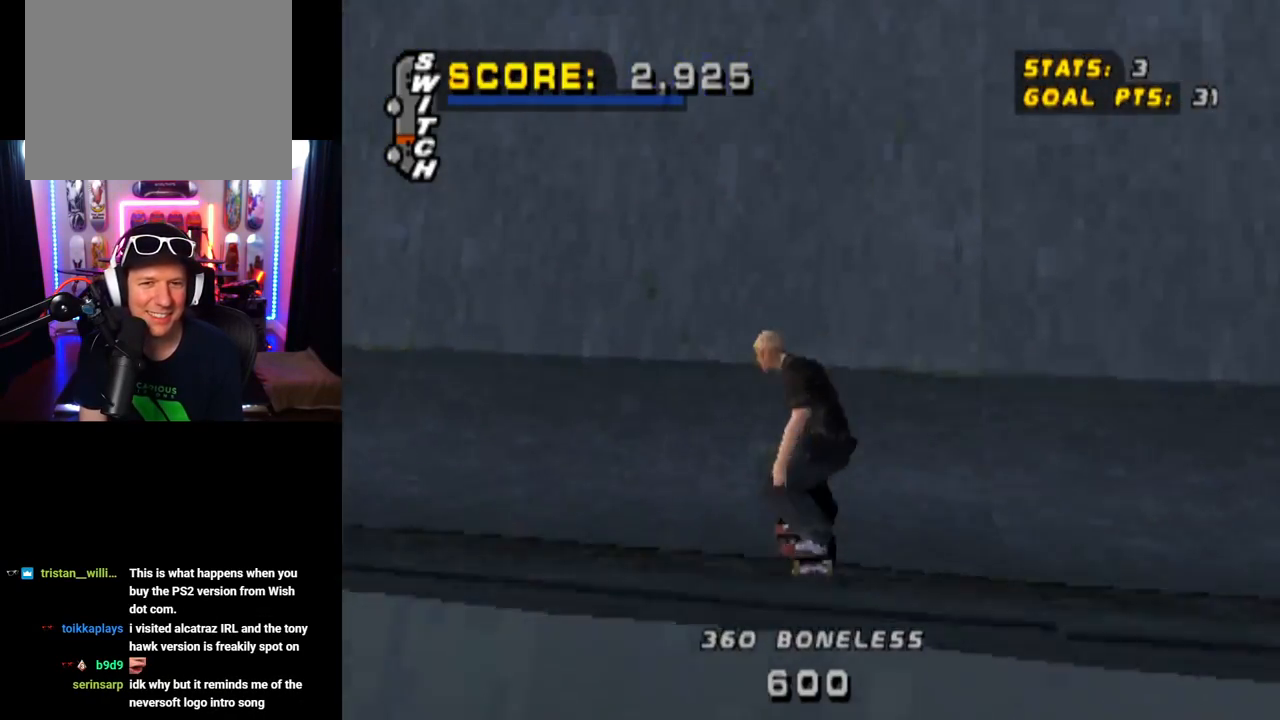
{"buttons": ["CIRCLE", "DPAD_DOWN", "DPAD_RIGHT"], "left_stick": "center", "right_stick": "center", "events": [[200, "DPAD_LEFT", "down"], [300, "DPAD_LEFT", "up"], [417, "DPAD_RIGHT", "down"], [484, "CIRCLE", "down"]]}
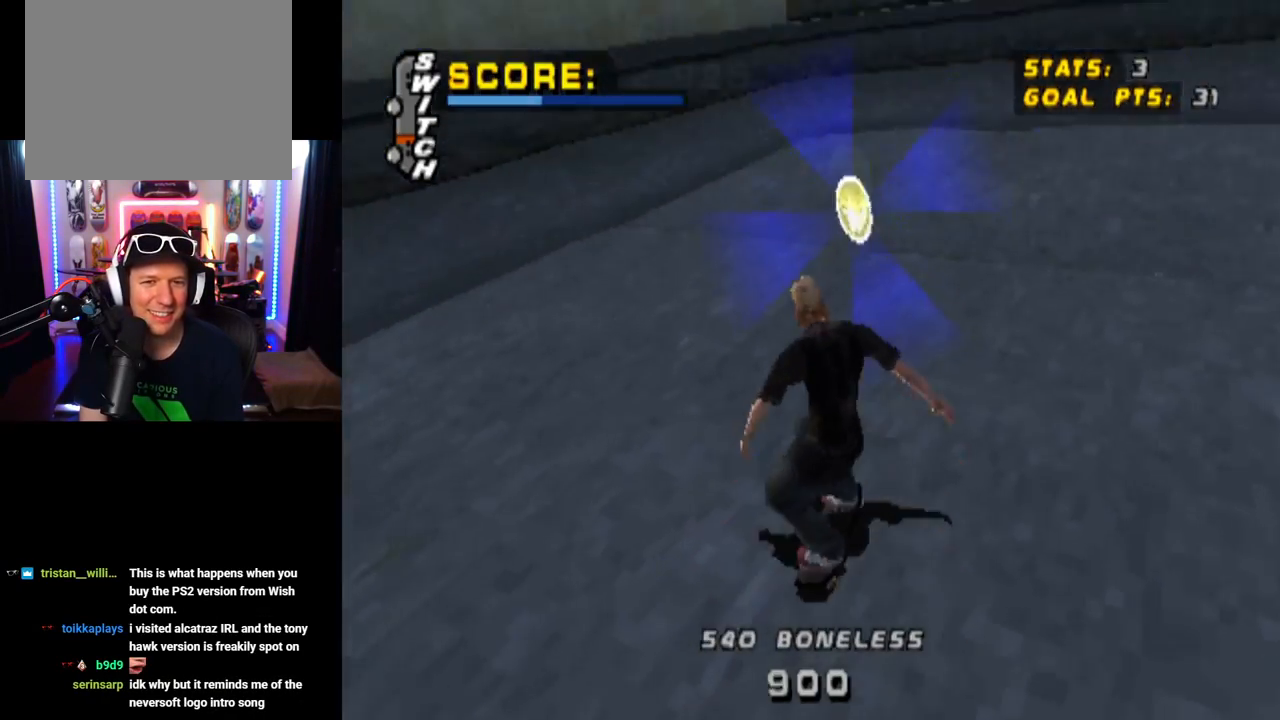
{"buttons": ["DPAD_DOWN"], "left_stick": "center", "right_stick": "center", "events": [[134, "DPAD_RIGHT", "up"], [151, "CIRCLE", "up"], [317, "CIRCLE", "down"], [368, "CIRCLE", "up"]]}
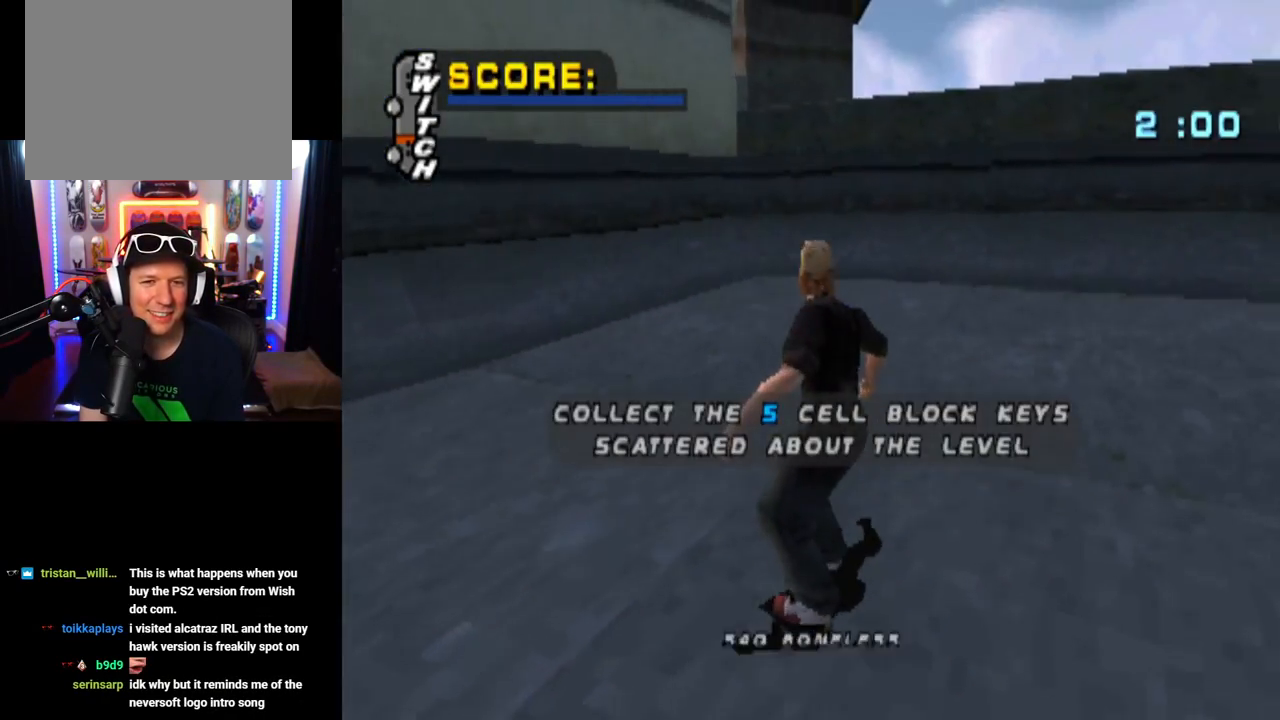
{"buttons": [], "left_stick": "center", "right_stick": "center", "events": [[467, "DPAD_DOWN", "up"]]}
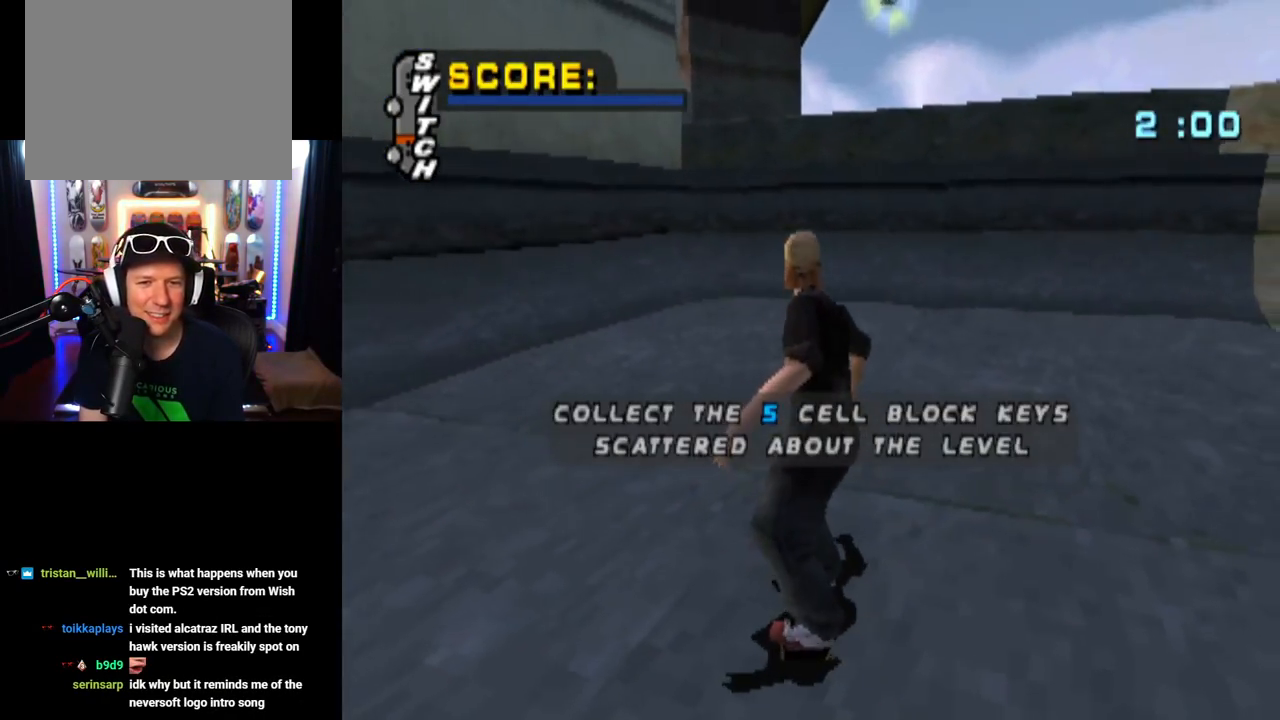
{"buttons": [], "left_stick": "center", "right_stick": "center", "events": []}
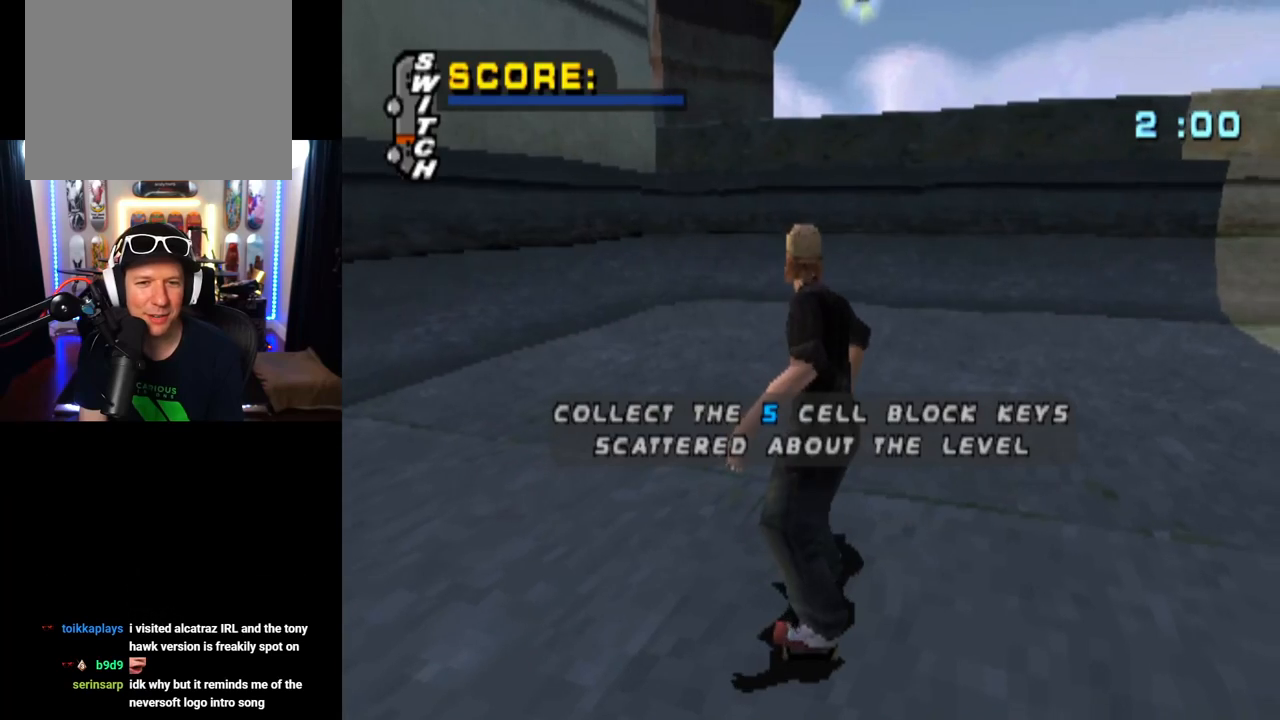
{"buttons": [], "left_stick": "center", "right_stick": "center", "events": []}
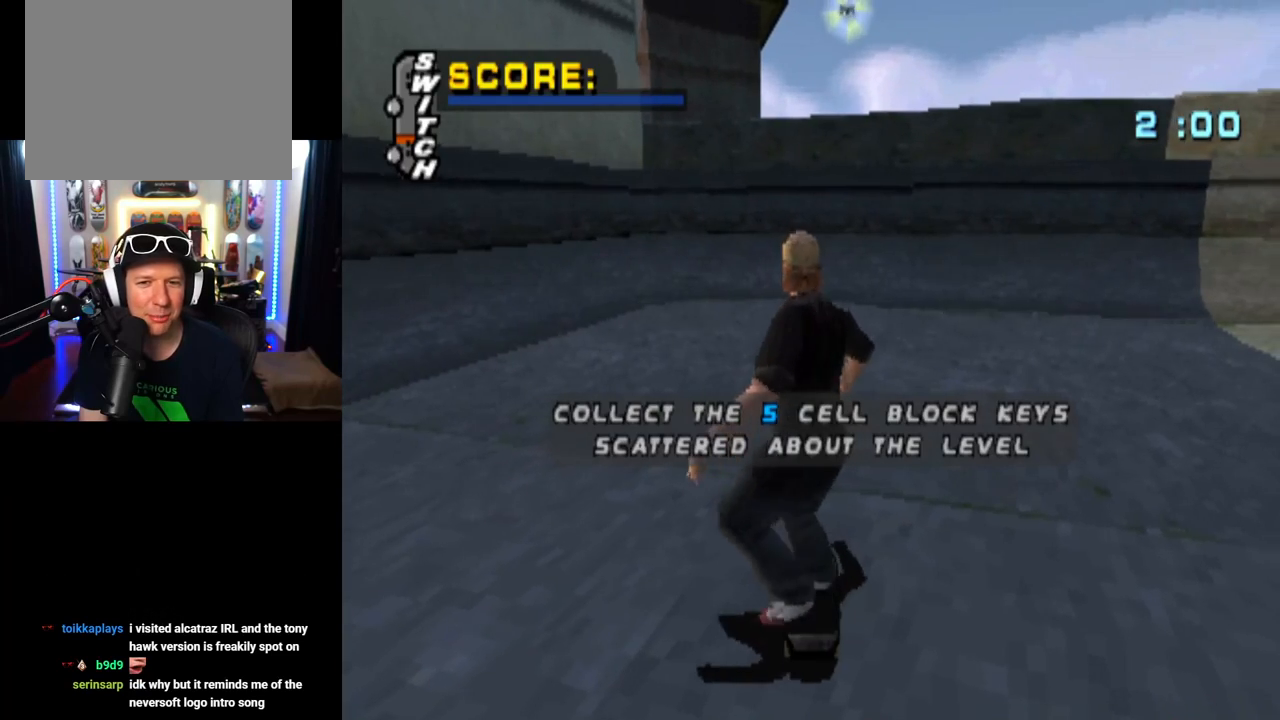
{"buttons": [], "left_stick": "center", "right_stick": "center", "events": []}
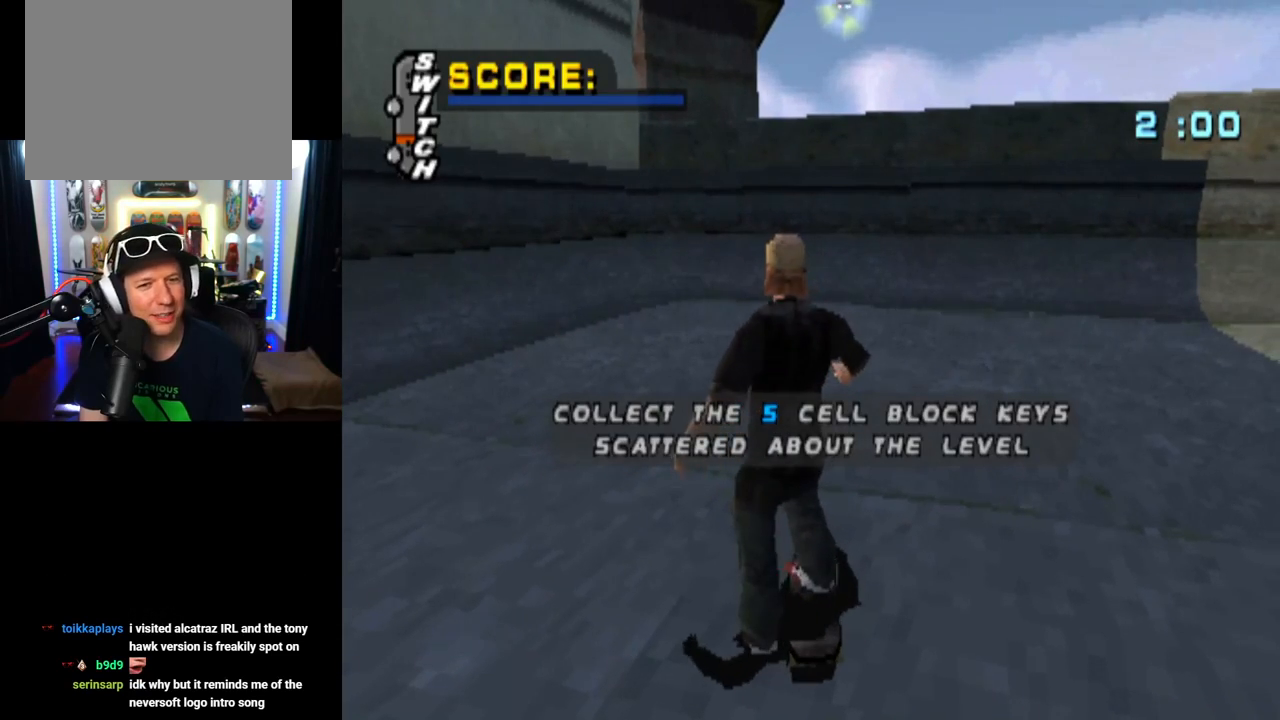
{"buttons": ["CROSS"], "left_stick": "center", "right_stick": "center", "events": [[150, "CROSS", "down"], [367, "CROSS", "up"], [434, "CROSS", "down"]]}
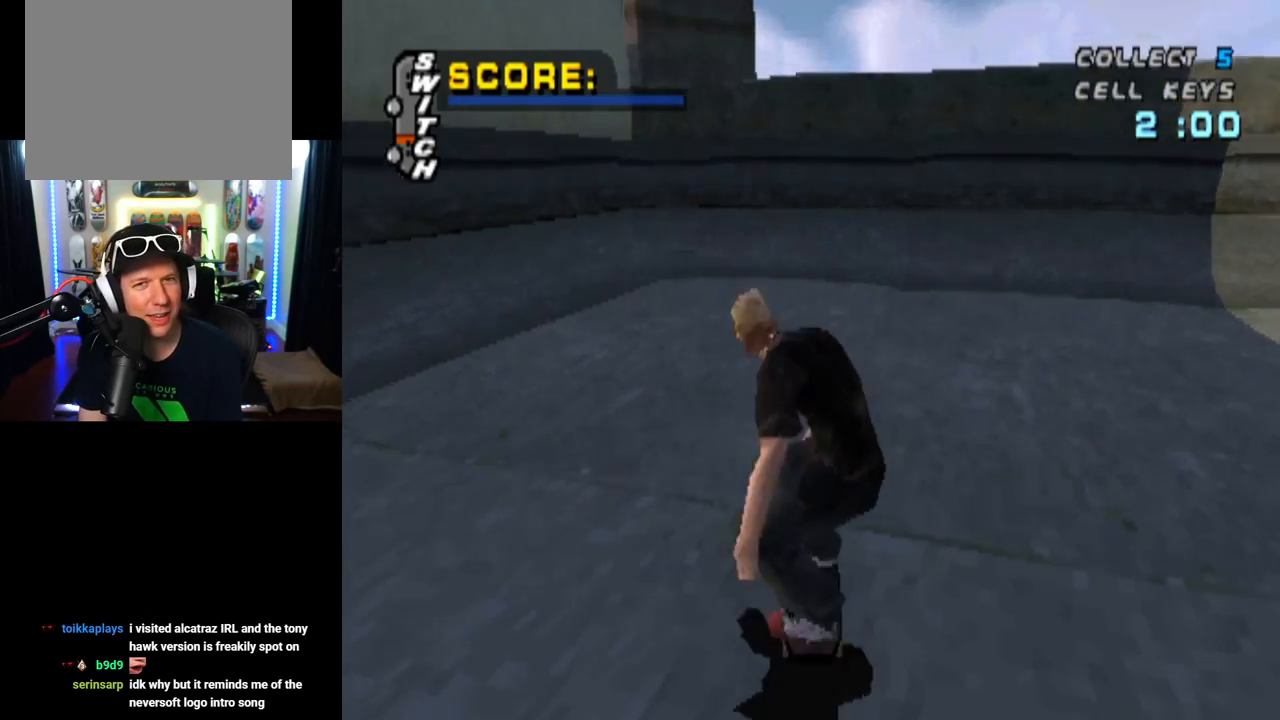
{"buttons": ["CROSS"], "left_stick": "center", "right_stick": "center", "events": [[183, "CROSS", "up"], [250, "CROSS", "down"]]}
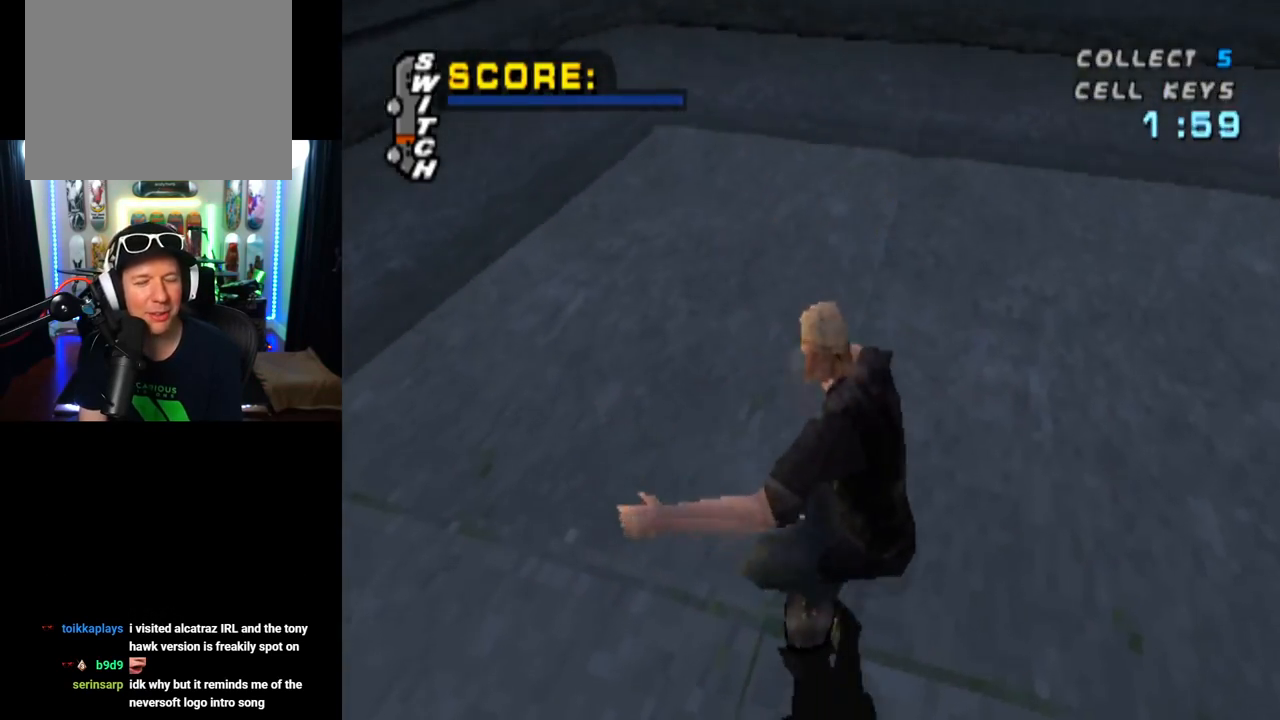
{"buttons": ["CROSS"], "left_stick": "center", "right_stick": "center", "events": []}
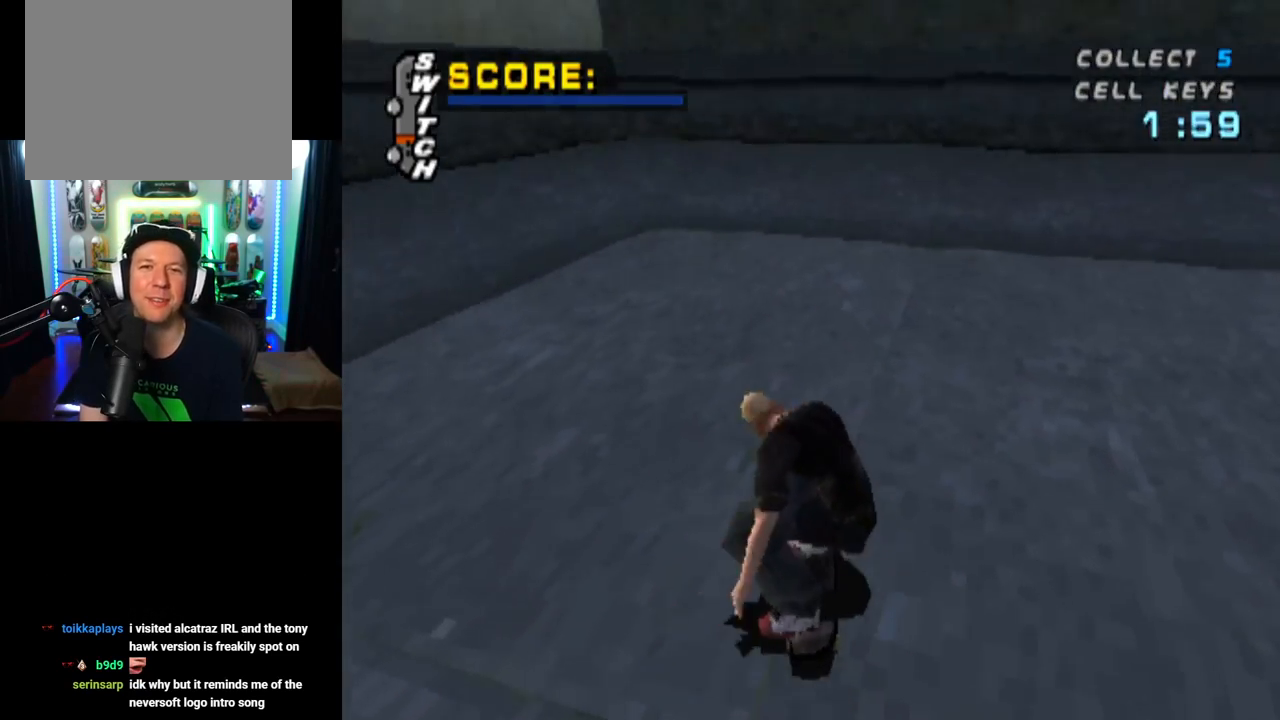
{"buttons": ["CROSS"], "left_stick": "center", "right_stick": "center", "events": [[284, "DPAD_RIGHT", "down"], [401, "DPAD_RIGHT", "up"]]}
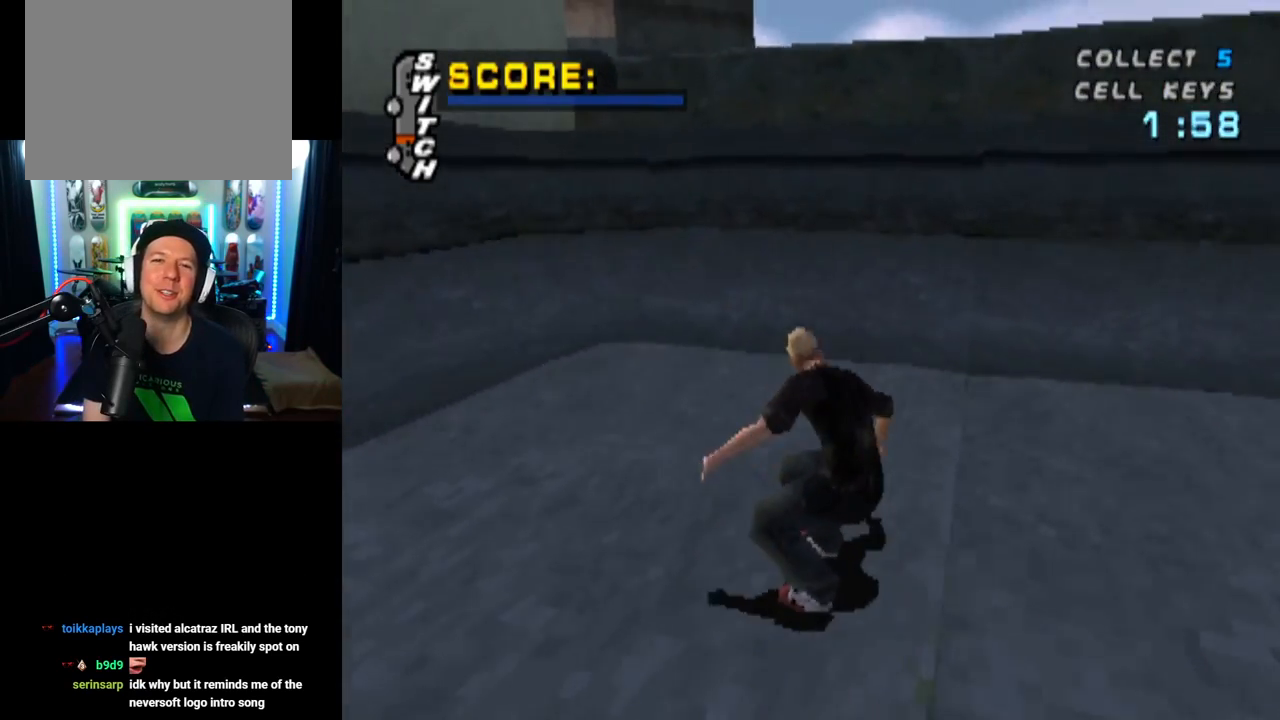
{"buttons": ["CROSS"], "left_stick": "center", "right_stick": "center", "events": [[33, "DPAD_UP", "down"], [133, "DPAD_UP", "up"], [200, "DPAD_UP", "down"], [317, "DPAD_UP", "up"], [350, "DPAD_UP", "down"], [484, "DPAD_UP", "up"]]}
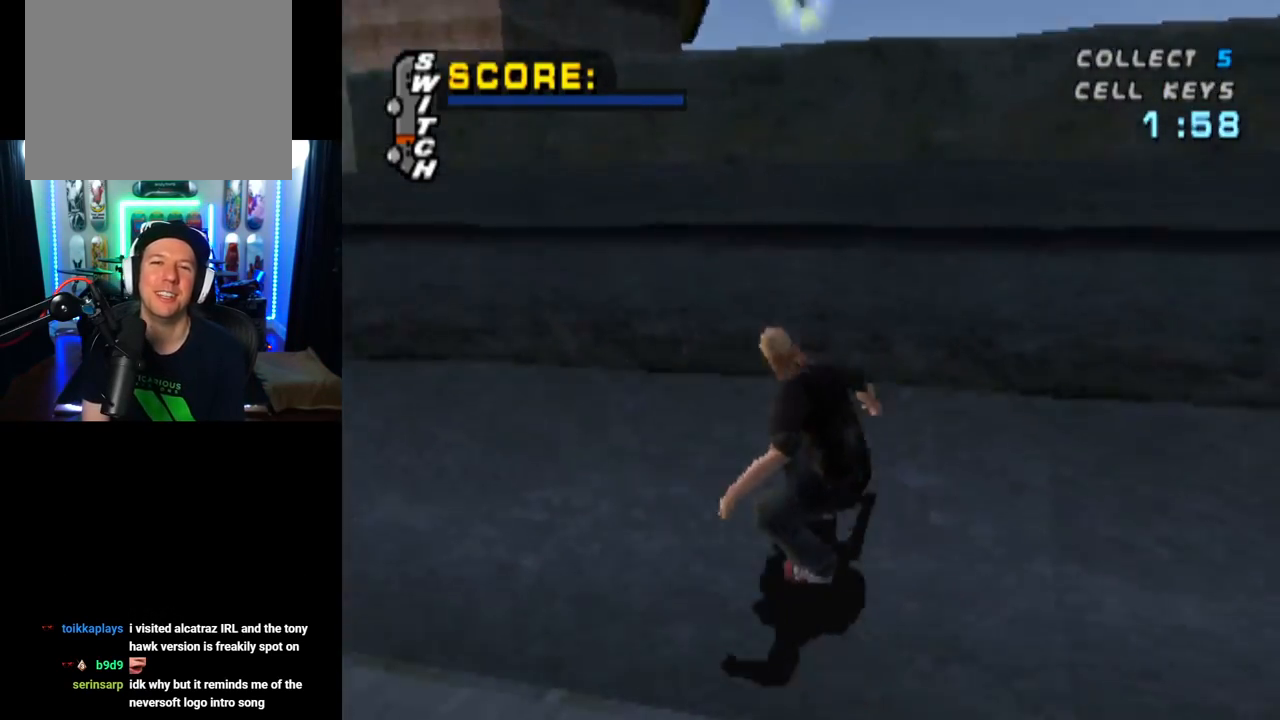
{"buttons": ["CIRCLE", "R1", "DPAD_RIGHT"], "left_stick": "center", "right_stick": "center", "events": [[200, "CROSS", "up"], [233, "DPAD_RIGHT", "down"], [233, "R1", "down"], [266, "CIRCLE", "down"]]}
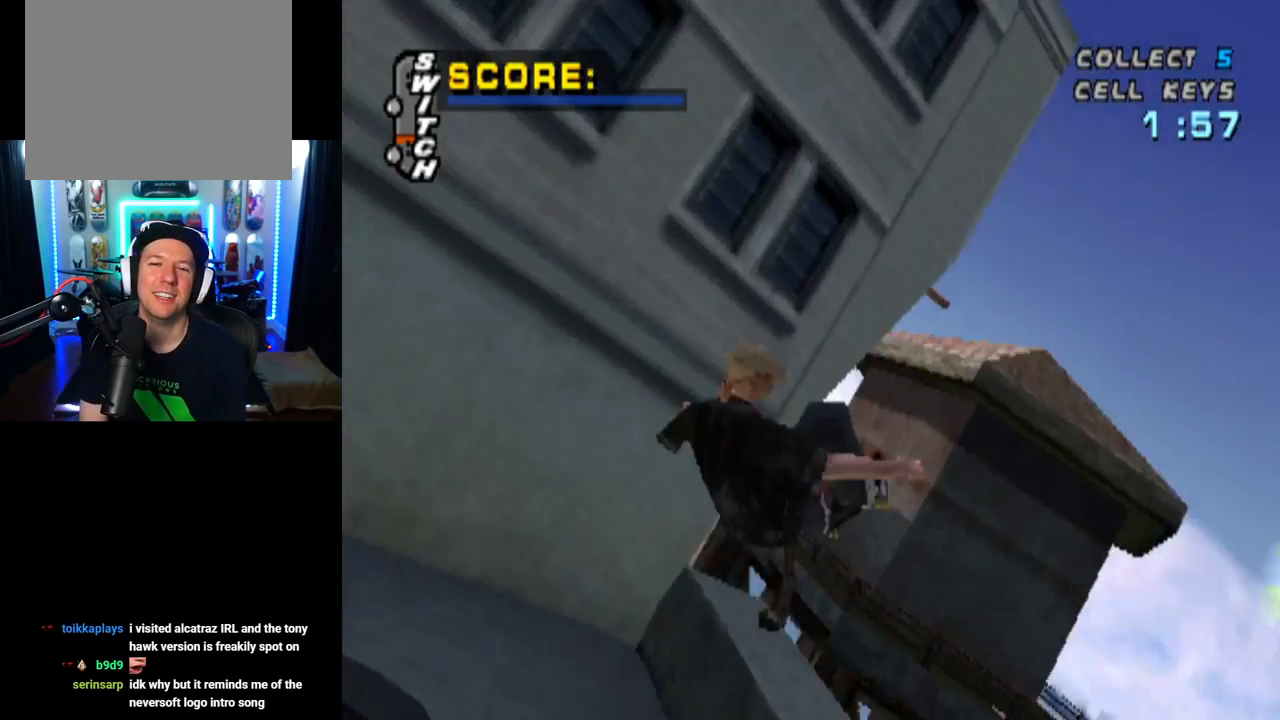
{"buttons": ["CIRCLE", "R1", "DPAD_RIGHT"], "left_stick": "center", "right_stick": "center", "events": []}
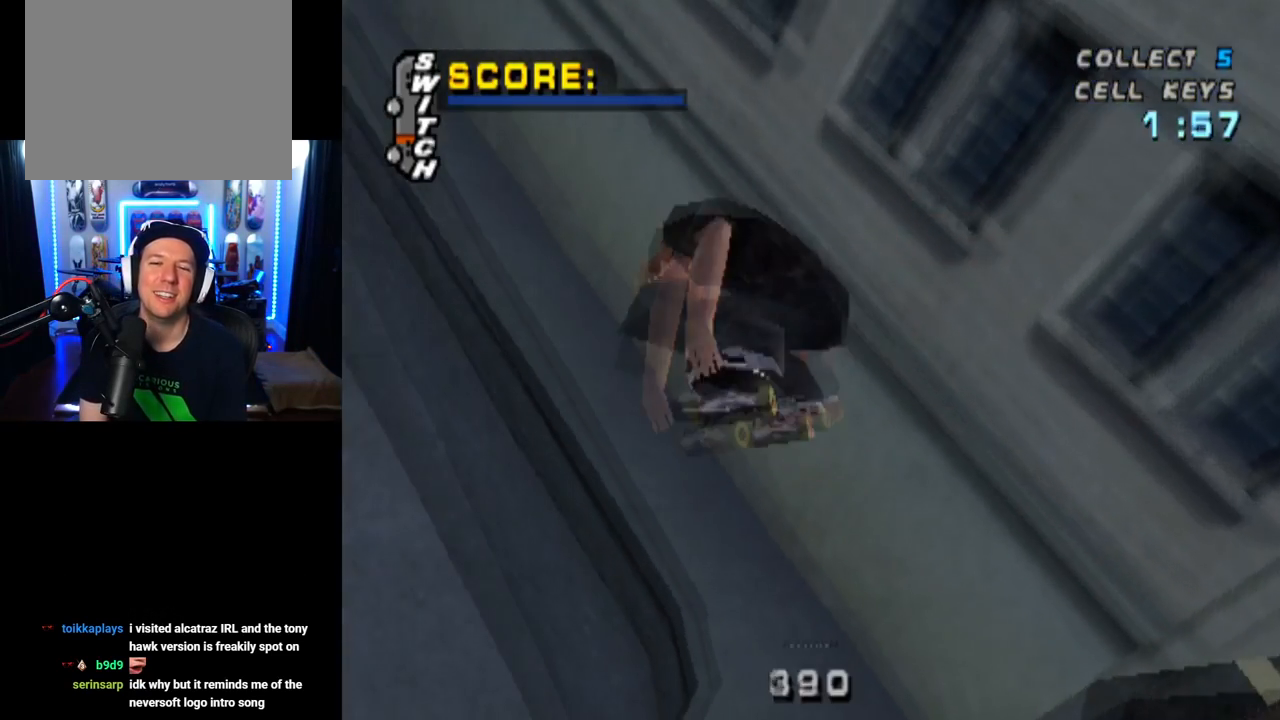
{"buttons": ["CROSS"], "left_stick": "center", "right_stick": "center", "events": [[183, "CIRCLE", "up"], [316, "DPAD_RIGHT", "up"], [316, "R1", "up"], [383, "CROSS", "down"]]}
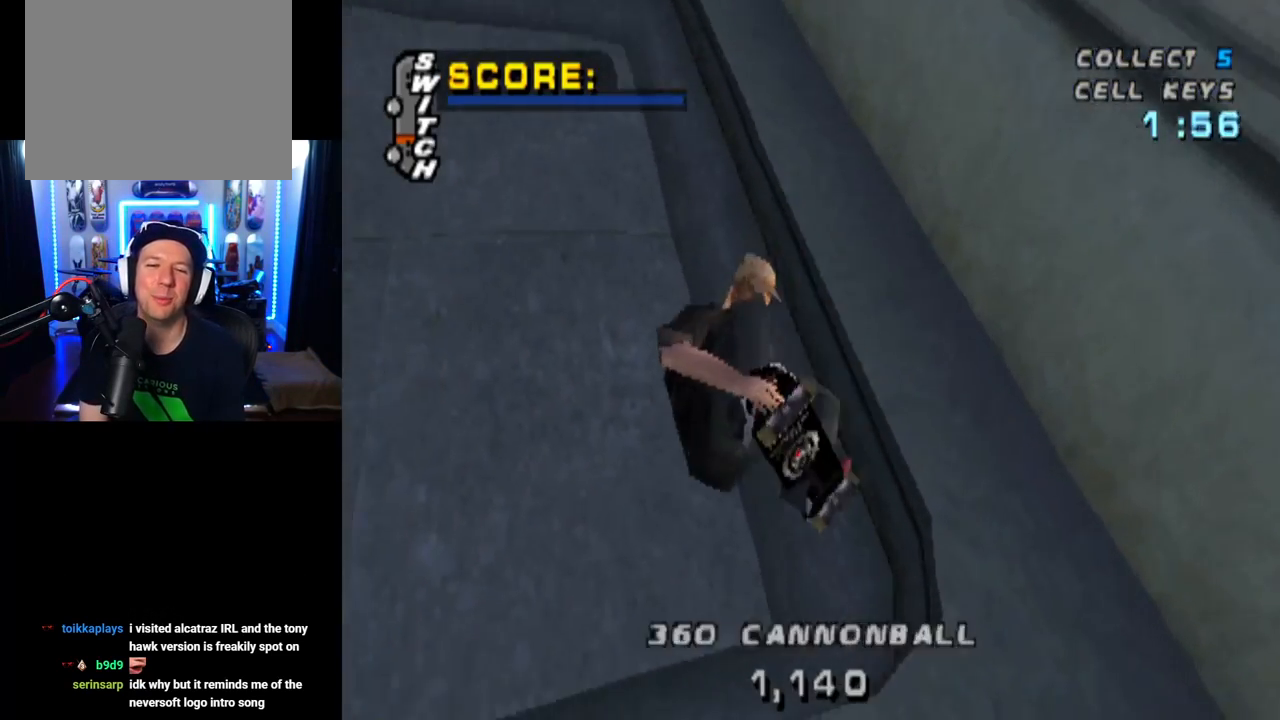
{"buttons": ["CROSS", "DPAD_DOWN", "DPAD_LEFT"], "left_stick": "center", "right_stick": "center", "events": [[217, "DPAD_LEFT", "down"], [251, "DPAD_DOWN", "down"]]}
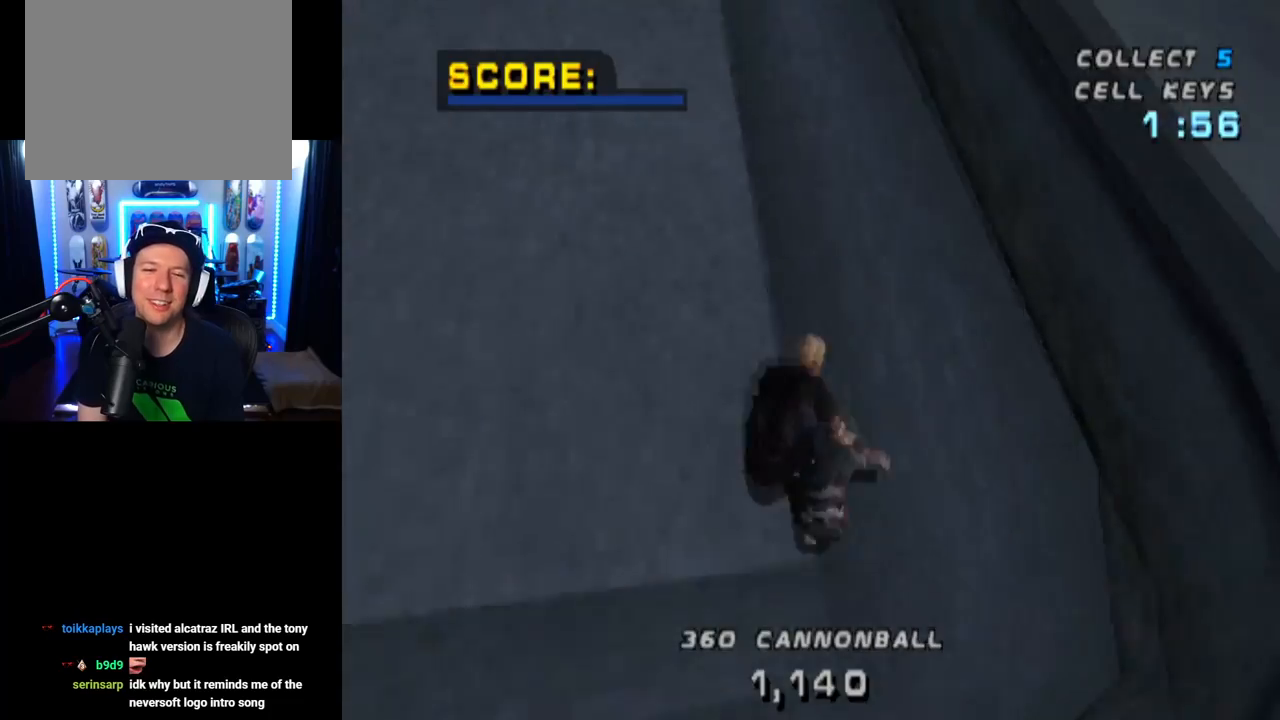
{"buttons": ["CROSS", "DPAD_DOWN", "DPAD_RIGHT"], "left_stick": "center", "right_stick": "center", "events": [[183, "DPAD_DOWN", "up"], [200, "DPAD_LEFT", "up"], [367, "DPAD_RIGHT", "down"], [384, "DPAD_DOWN", "down"]]}
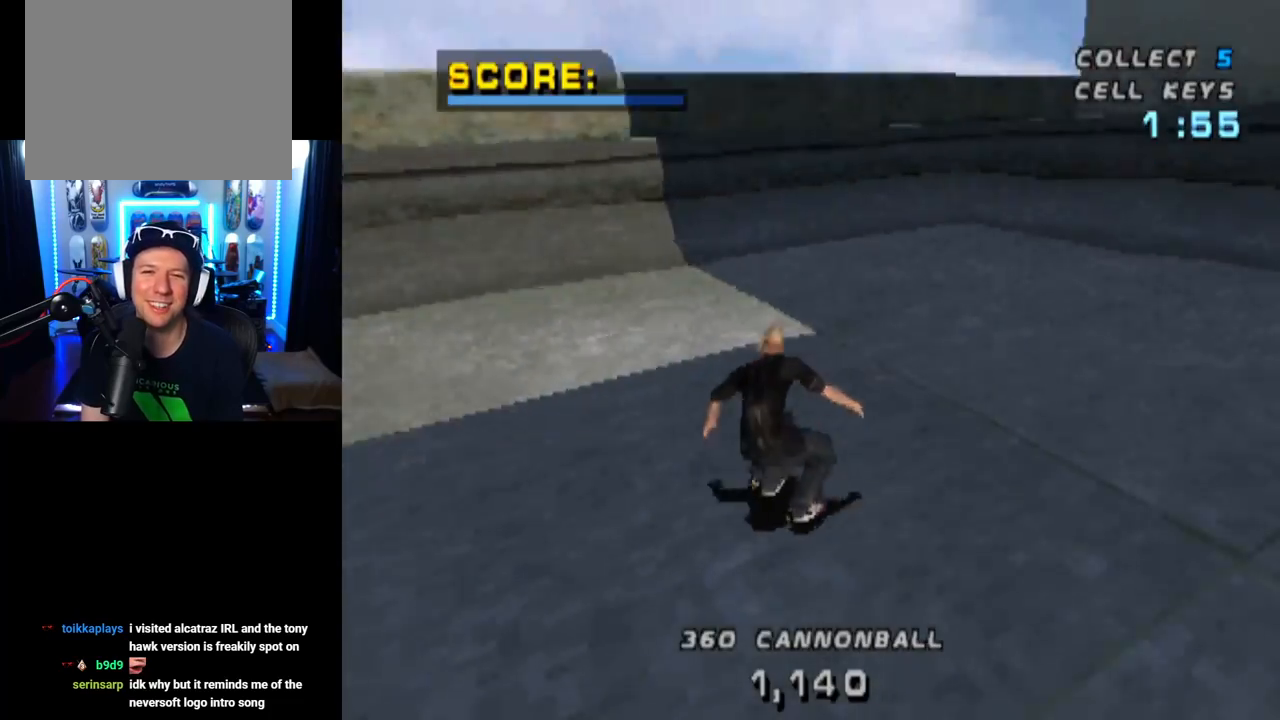
{"buttons": ["CROSS"], "left_stick": "center", "right_stick": "center", "events": [[451, "DPAD_DOWN", "up"], [451, "DPAD_RIGHT", "up"]]}
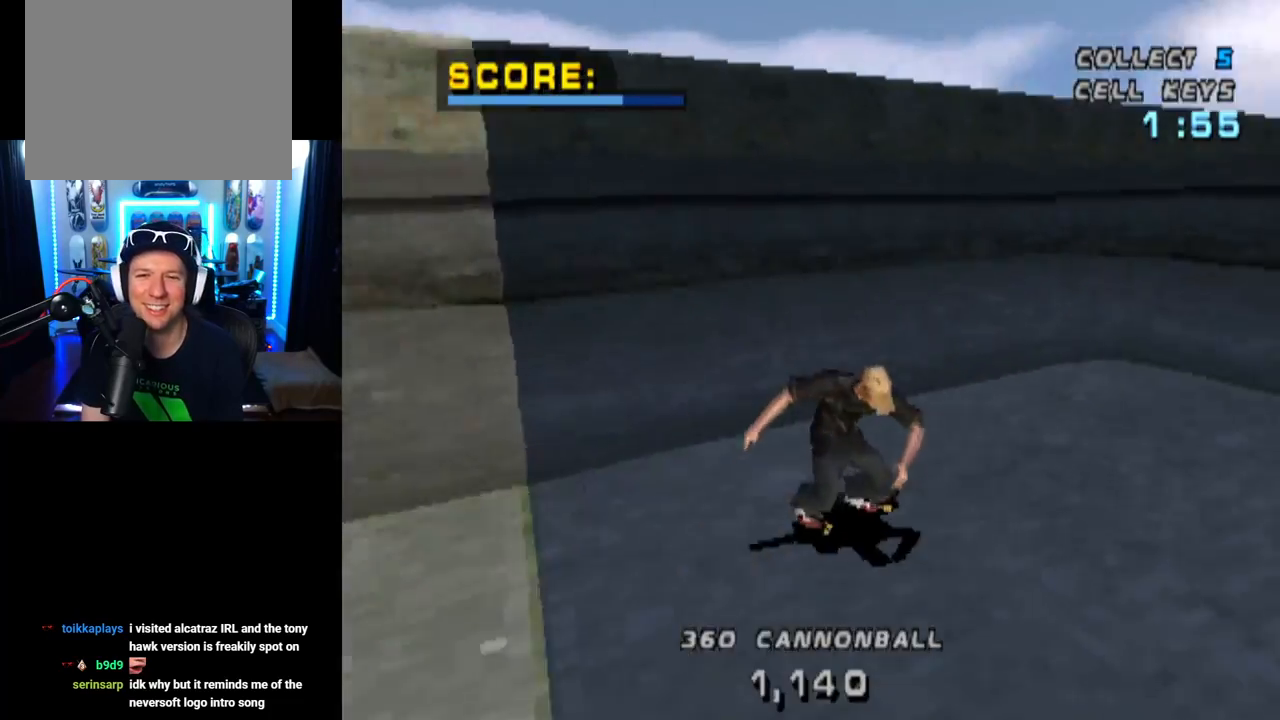
{"buttons": ["TRIANGLE", "DPAD_DOWN", "DPAD_RIGHT"], "left_stick": "center", "right_stick": "center", "events": [[283, "DPAD_RIGHT", "down"], [317, "DPAD_DOWN", "down"], [400, "TRIANGLE", "down"], [417, "CROSS", "up"]]}
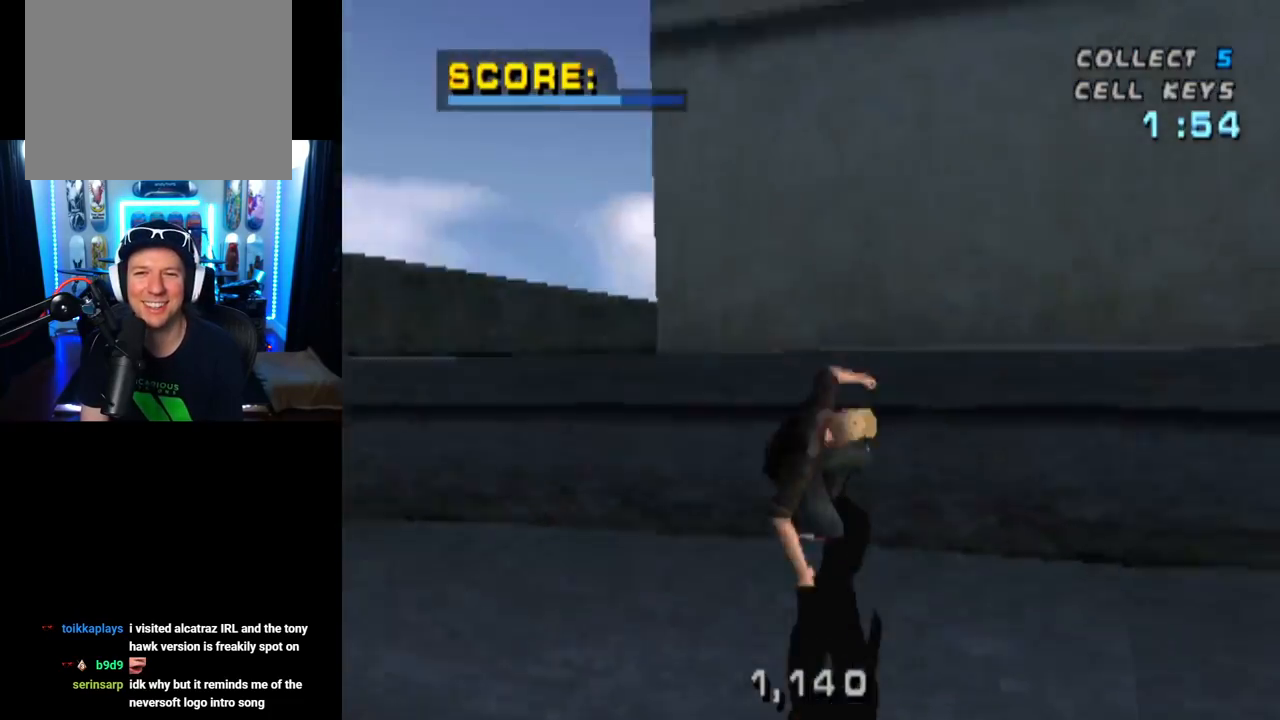
{"buttons": ["TRIANGLE"], "left_stick": "center", "right_stick": "center", "events": [[117, "DPAD_DOWN", "up"], [134, "DPAD_RIGHT", "up"]]}
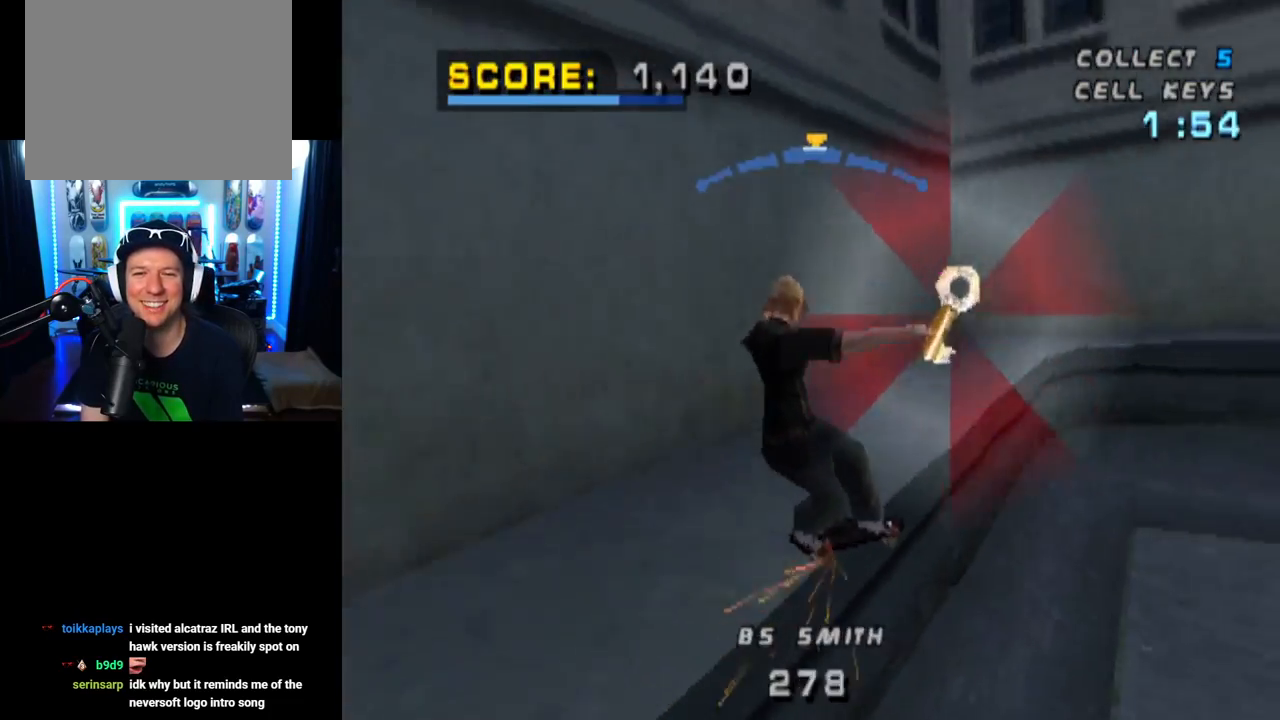
{"buttons": ["TRIANGLE"], "left_stick": "center", "right_stick": "center", "events": [[350, "DPAD_LEFT", "down"], [467, "DPAD_LEFT", "up"]]}
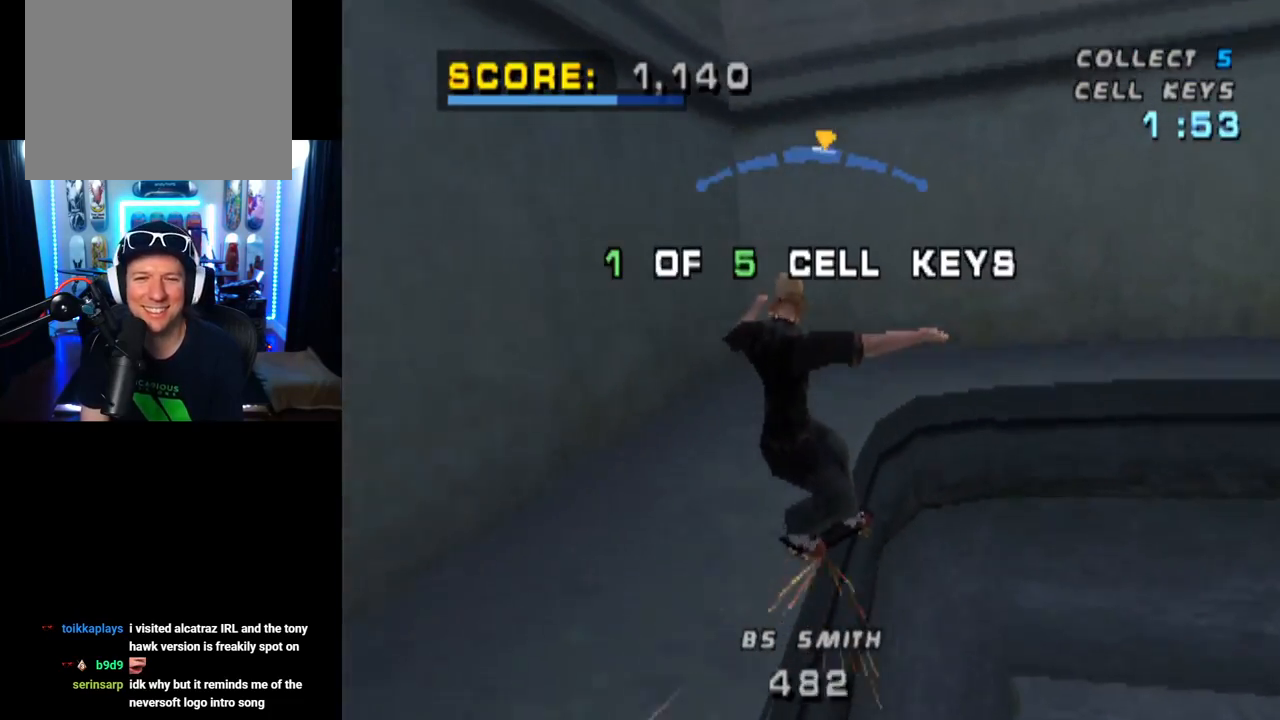
{"buttons": ["CROSS", "L1", "DPAD_UP"], "left_stick": "center", "right_stick": "center", "events": [[17, "CROSS", "down"], [84, "DPAD_RIGHT", "down"], [134, "TRIANGLE", "up"], [251, "DPAD_RIGHT", "up"], [251, "TRIANGLE", "down"], [334, "TRIANGLE", "up"], [467, "DPAD_UP", "down"], [501, "L1", "down"]]}
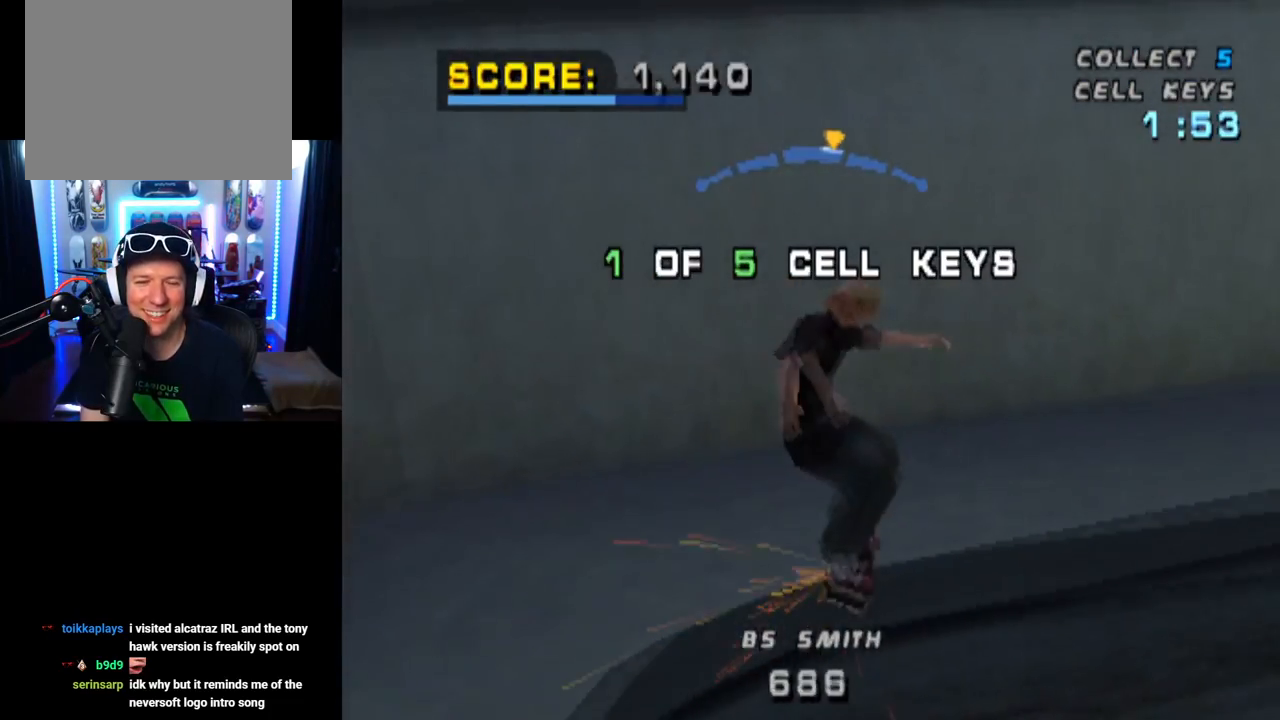
{"buttons": ["TRIANGLE", "L1", "DPAD_UP"], "left_stick": "center", "right_stick": "center", "events": [[17, "CROSS", "up"], [67, "TRIANGLE", "down"], [133, "DPAD_UP", "up"], [167, "DPAD_UP", "down"], [283, "DPAD_UP", "up"], [350, "DPAD_UP", "down"], [434, "DPAD_UP", "up"], [500, "DPAD_UP", "down"]]}
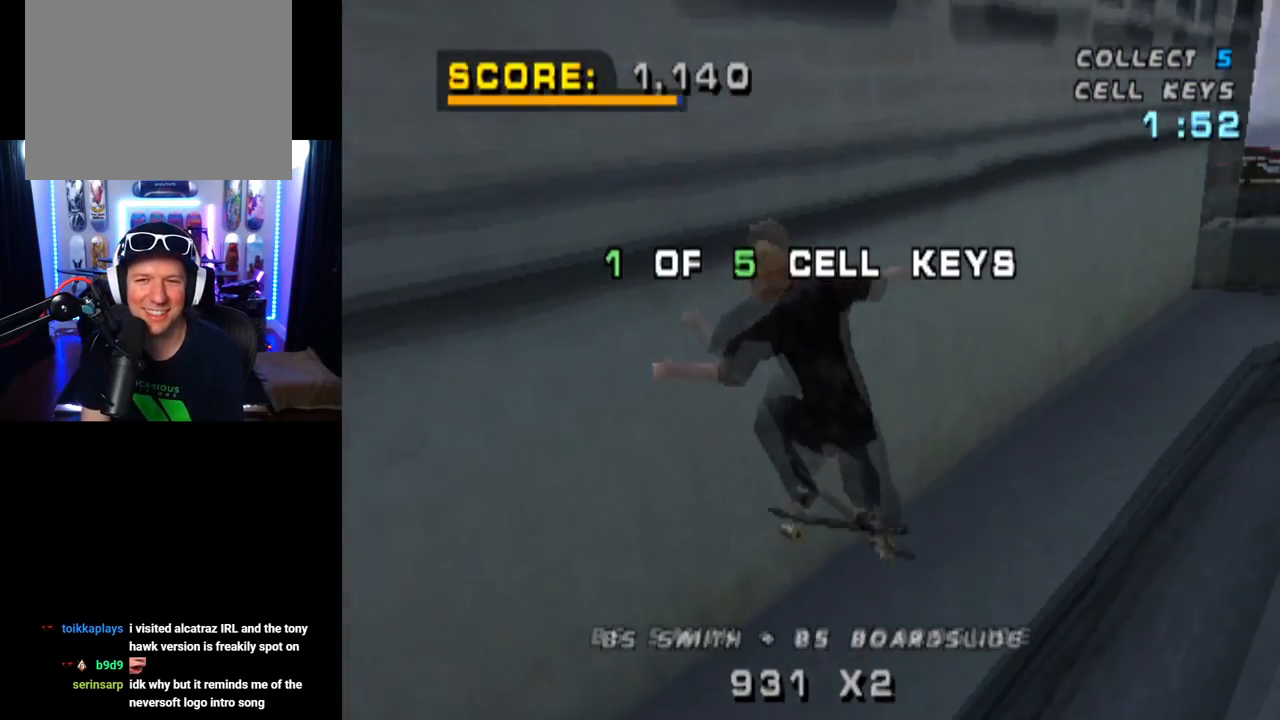
{"buttons": ["TRIANGLE", "L1"], "left_stick": "center", "right_stick": "center", "events": [[201, "DPAD_UP", "up"], [267, "DPAD_LEFT", "down"], [467, "DPAD_LEFT", "up"]]}
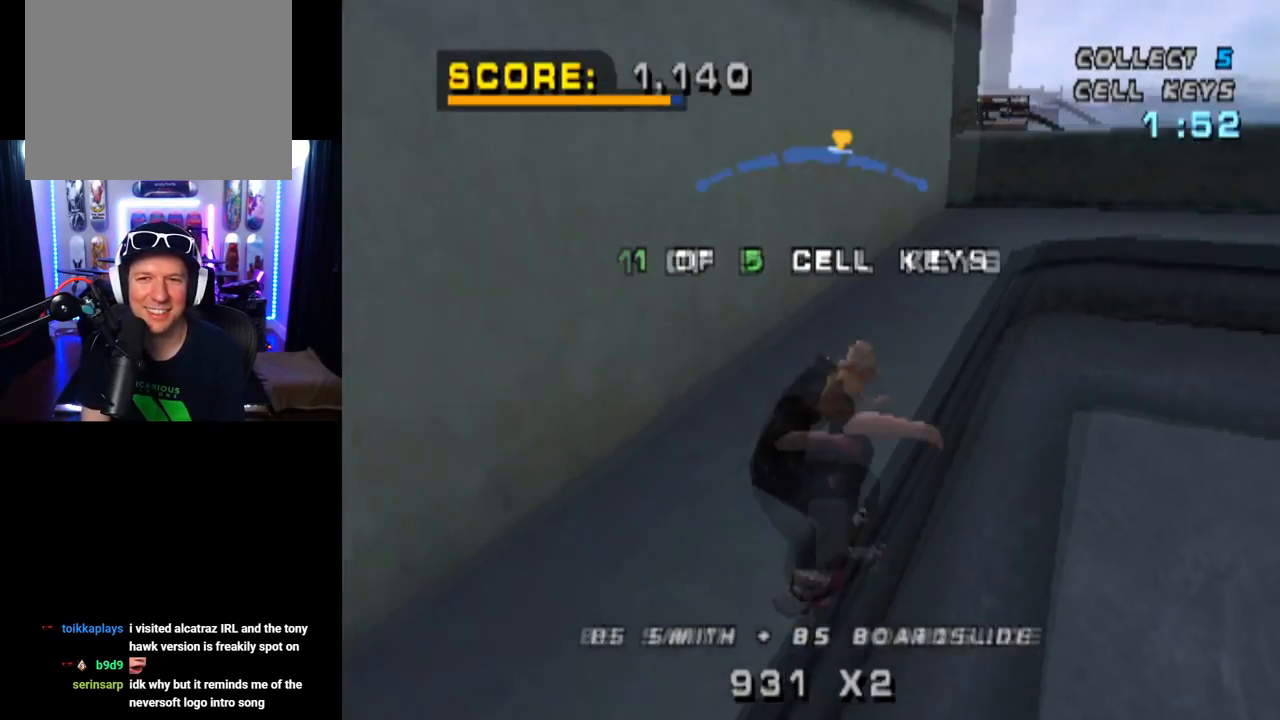
{"buttons": ["CROSS"], "left_stick": "center", "right_stick": "center", "events": [[50, "L1", "up"], [117, "CROSS", "down"], [133, "DPAD_RIGHT", "down"], [250, "DPAD_RIGHT", "up"], [283, "TRIANGLE", "up"]]}
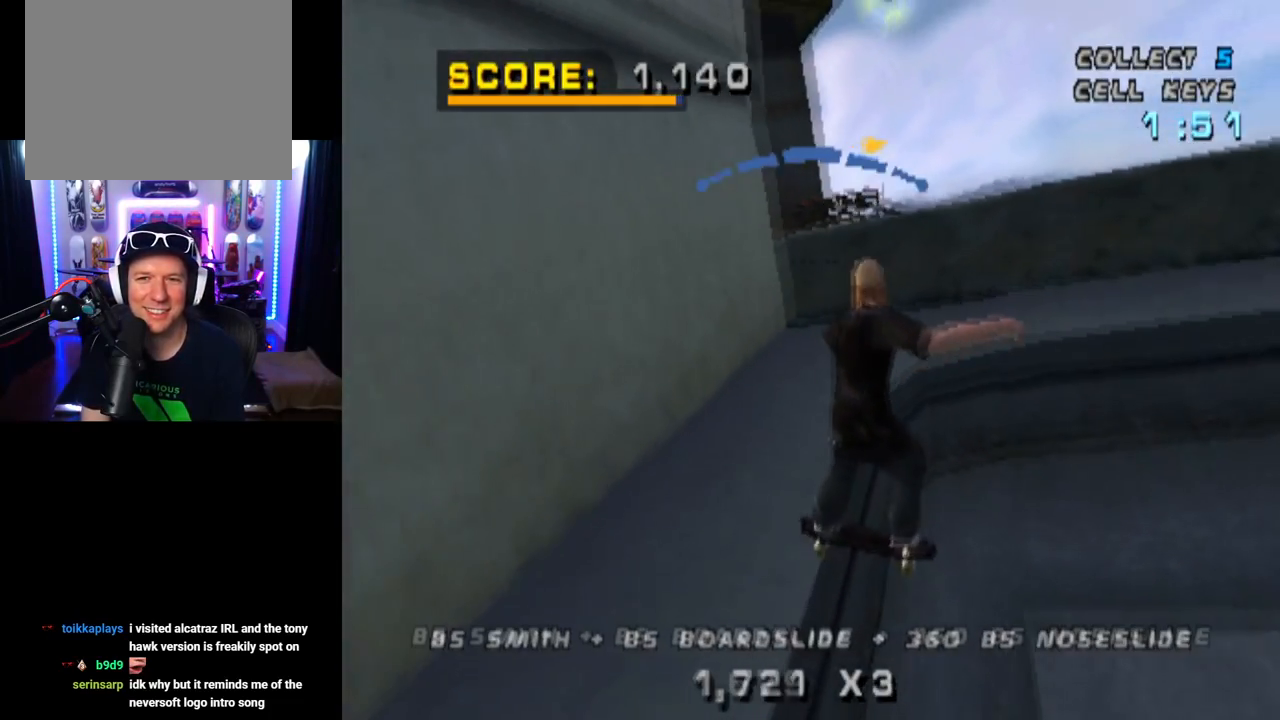
{"buttons": ["TRIANGLE", "L1", "DPAD_UP", "DPAD_LEFT"], "left_stick": "center", "right_stick": "center", "events": [[117, "DPAD_LEFT", "down"], [267, "CROSS", "up"], [267, "TRIANGLE", "down"], [317, "L1", "down"], [334, "DPAD_UP", "down"]]}
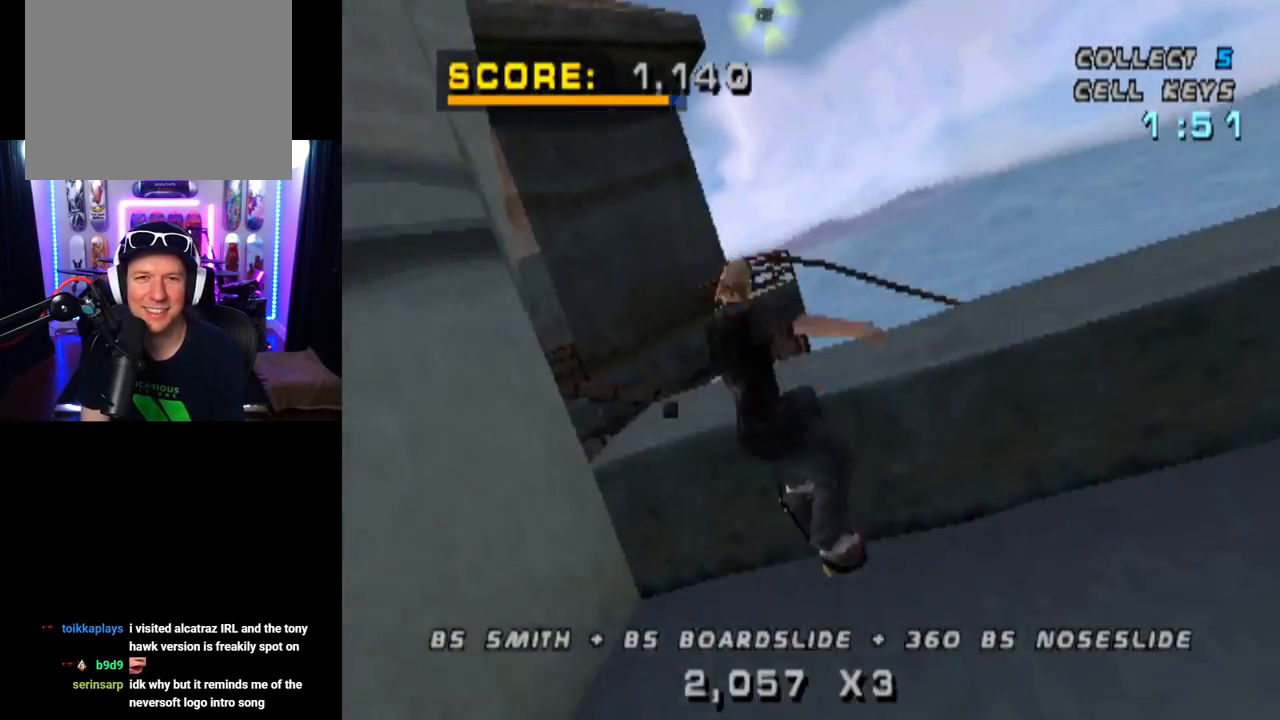
{"buttons": ["TRIANGLE"], "left_stick": "center", "right_stick": "center", "events": [[133, "DPAD_LEFT", "up"], [133, "DPAD_UP", "up"], [183, "L1", "up"]]}
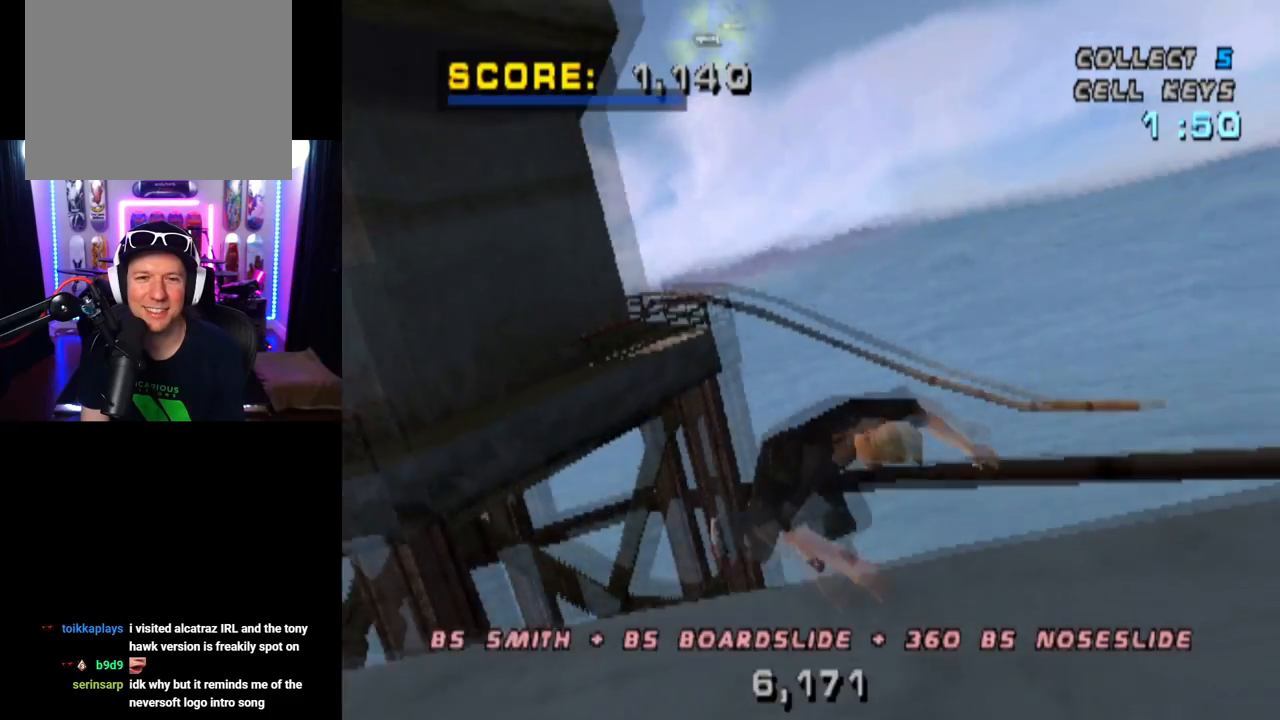
{"buttons": ["CROSS"], "left_stick": "center", "right_stick": "center", "events": [[401, "CROSS", "down"], [501, "TRIANGLE", "up"]]}
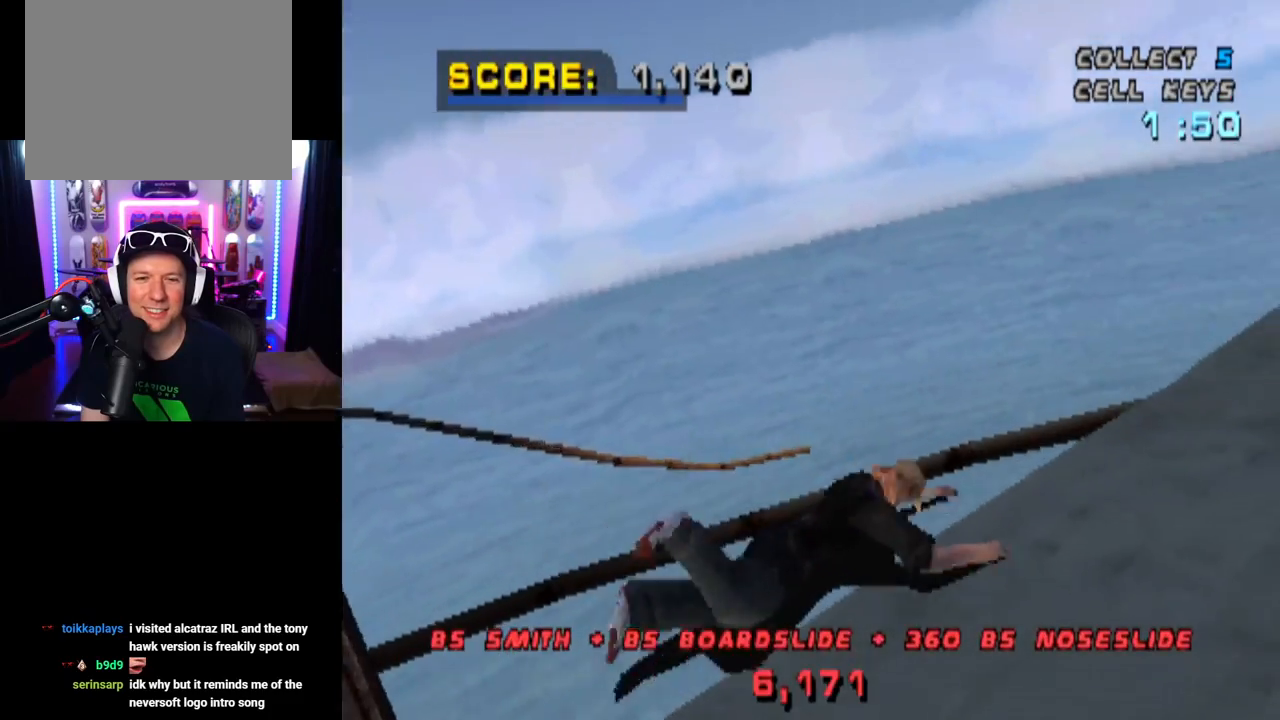
{"buttons": [], "left_stick": "center", "right_stick": "center", "events": [[50, "CROSS", "up"]]}